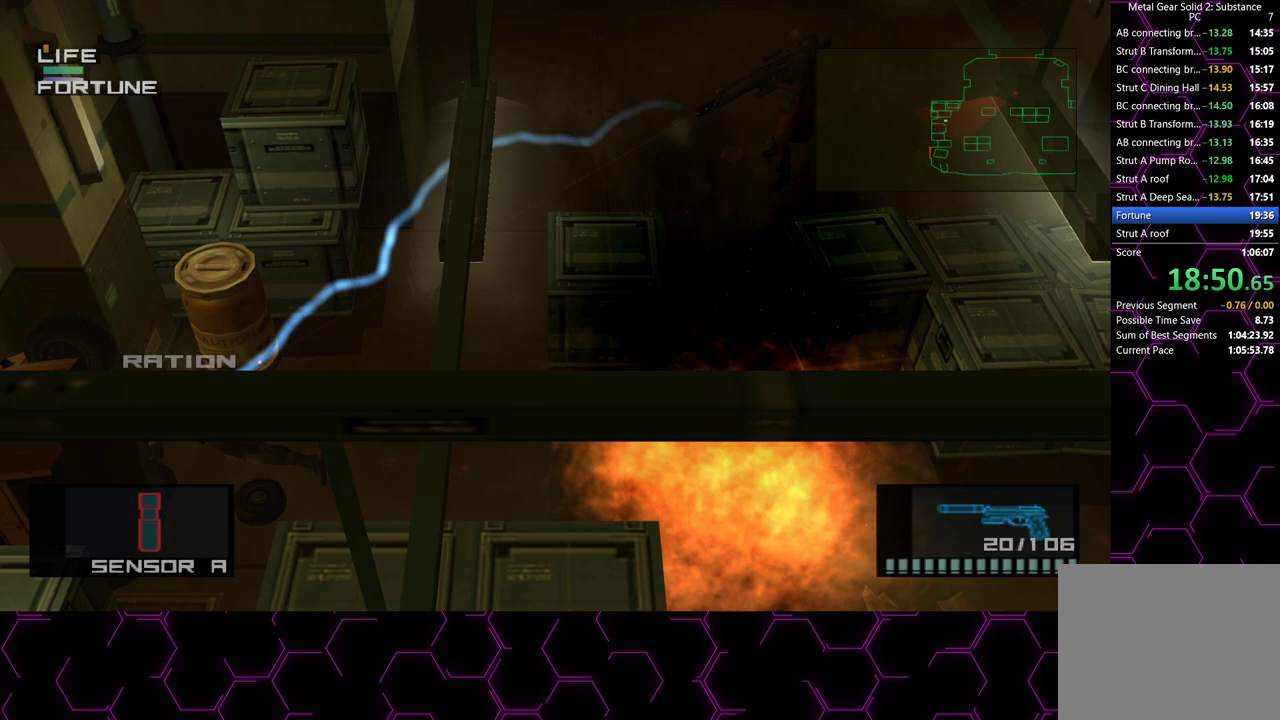
Gameplay with a controller (PlayStation layout); each line is a JSON object with the inputs held at the frame after it. "button_events" lists button changes between this image and that frame as [ms after this image, input, new state], when the widget could be followed in between (sticks are given only as held states). This document gives stick clicks only as held states, not as events. Not read: HOME.
{"buttons": [], "left_stick": "center", "right_stick": "center", "button_events": [[50, "CROSS", "down"], [150, "CROSS", "up"], [233, "CROSS", "down"], [300, "CROSS", "up"], [433, "CROSS", "down"], [500, "CROSS", "up"]]}
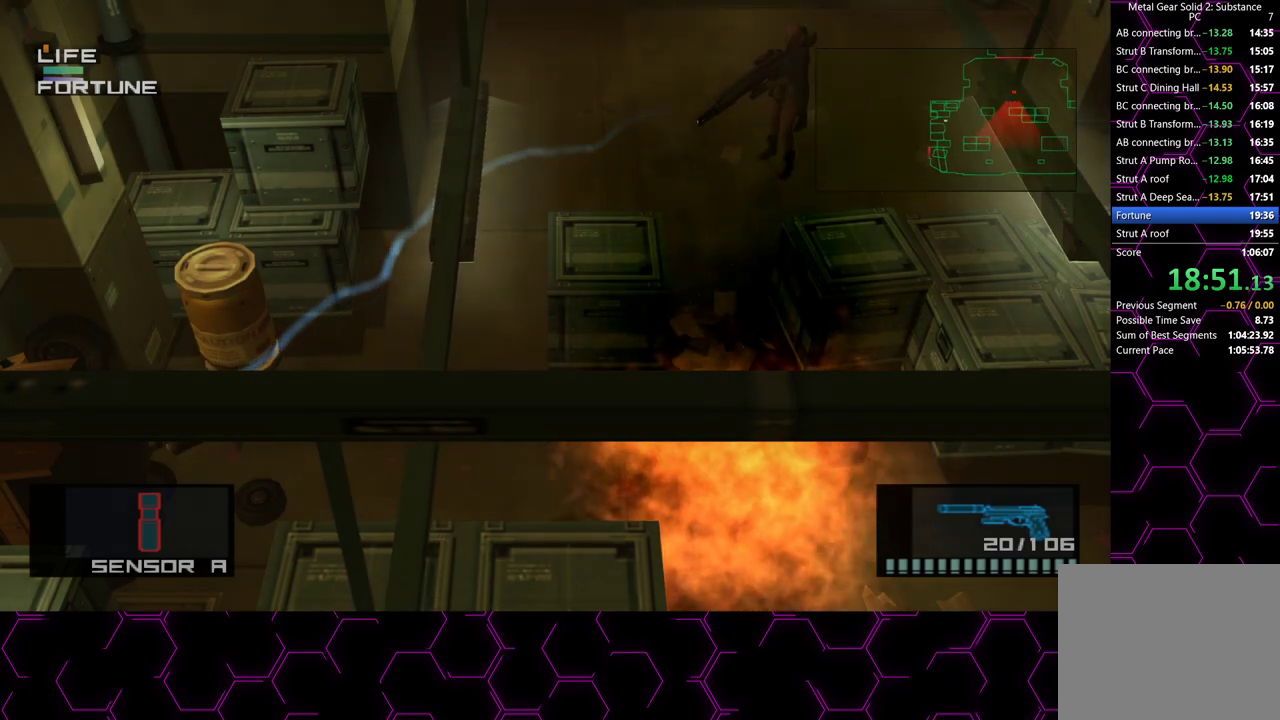
{"buttons": [], "left_stick": "up", "right_stick": "center", "button_events": [[83, "CROSS", "down"], [183, "CROSS", "up"]]}
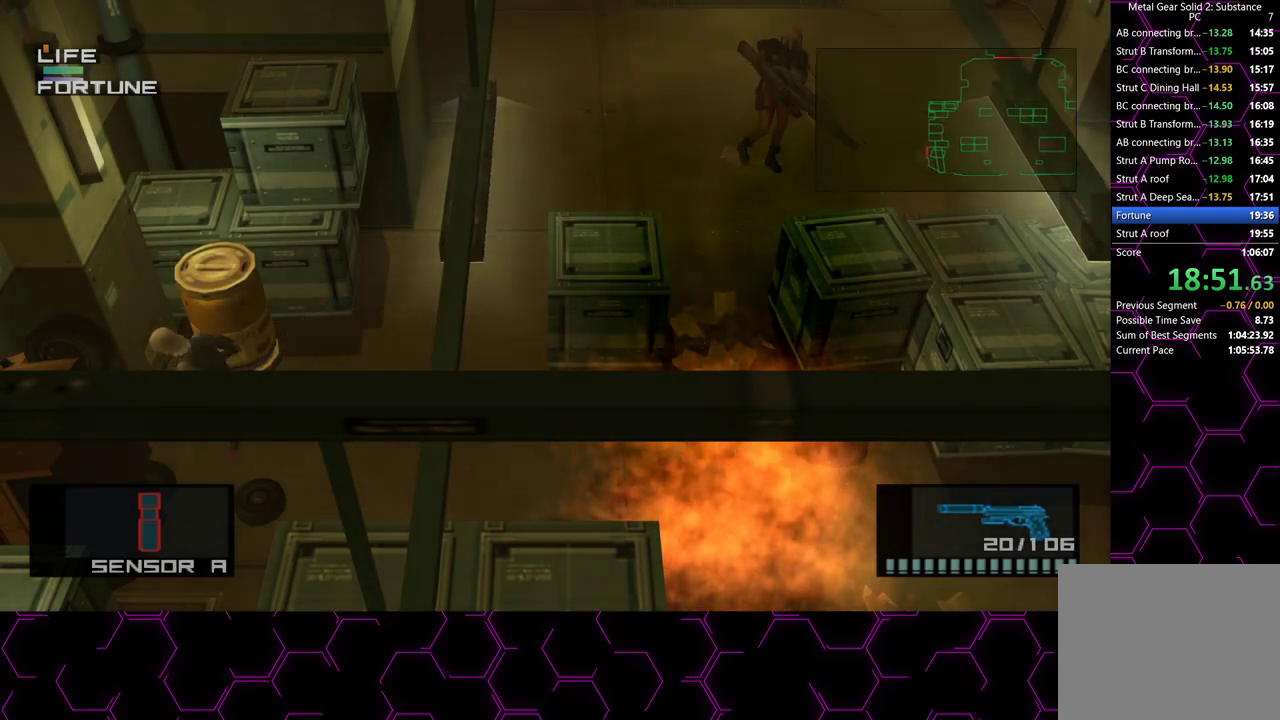
{"buttons": [], "left_stick": "up", "right_stick": "center", "button_events": []}
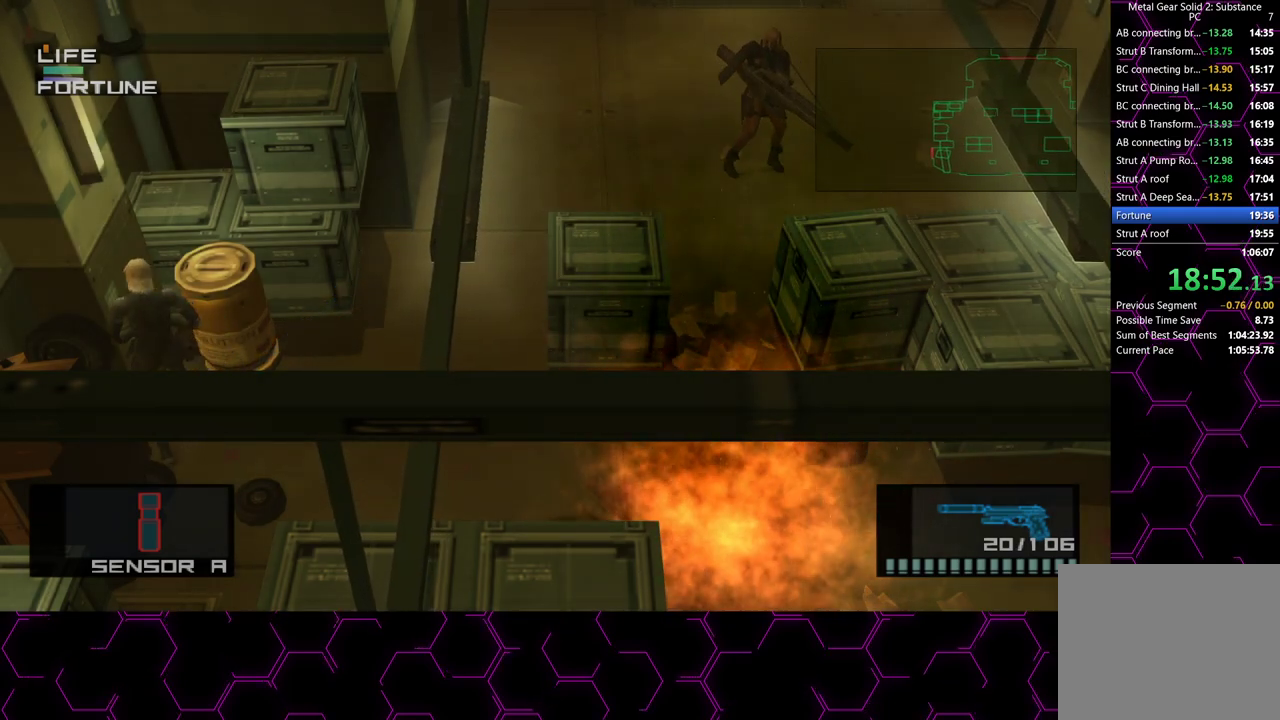
{"buttons": [], "left_stick": "up", "right_stick": "center", "button_events": [[400, "CROSS", "down"], [500, "CROSS", "up"]]}
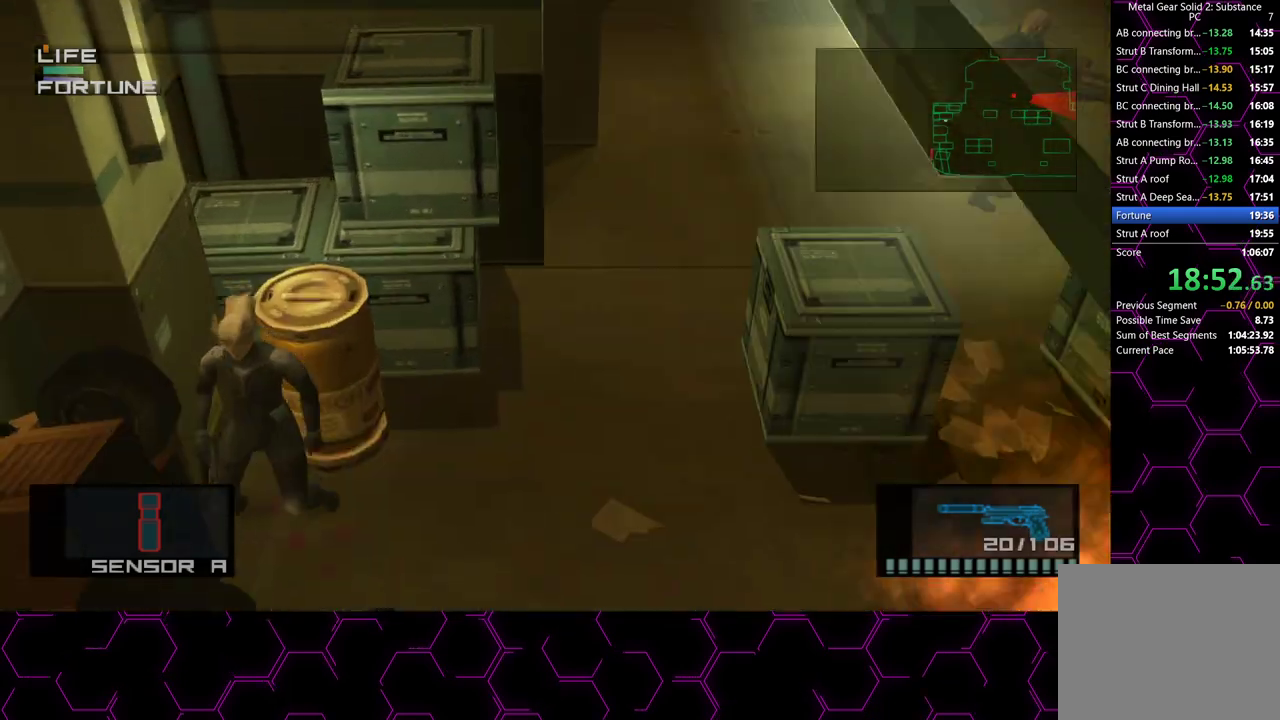
{"buttons": [], "left_stick": "up-left", "right_stick": "center", "button_events": []}
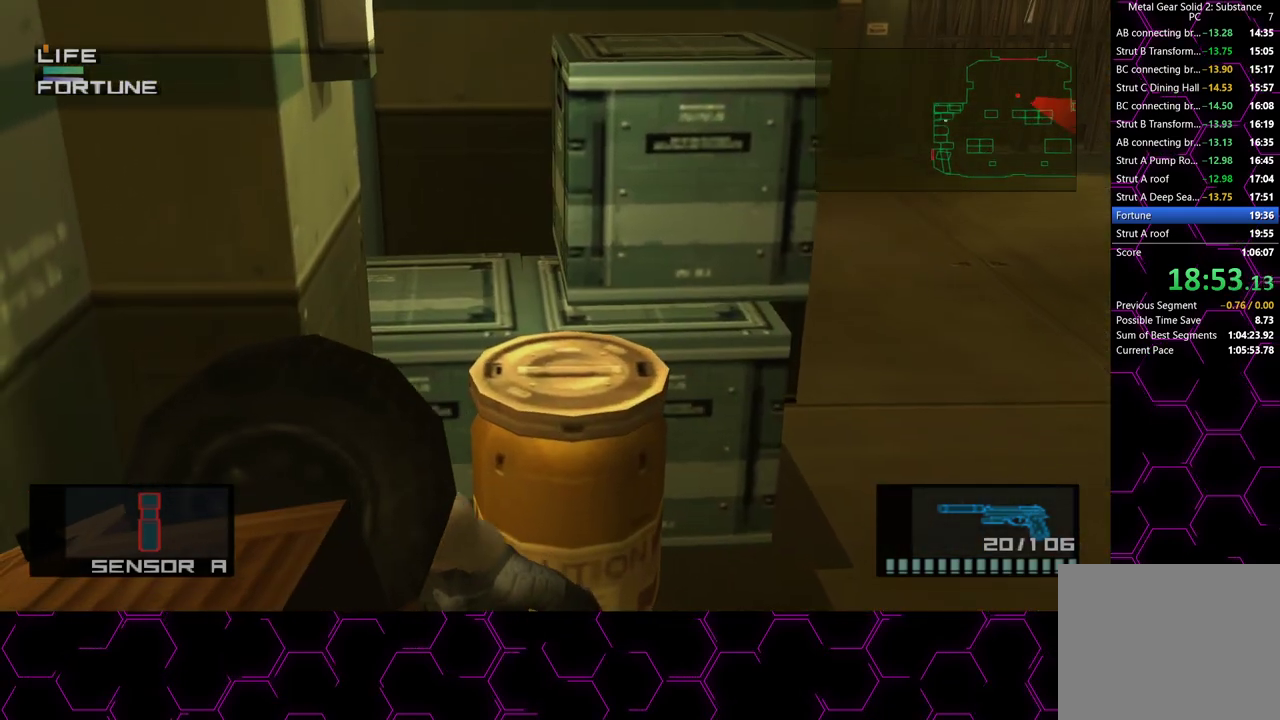
{"buttons": [], "left_stick": "up-left", "right_stick": "center", "button_events": []}
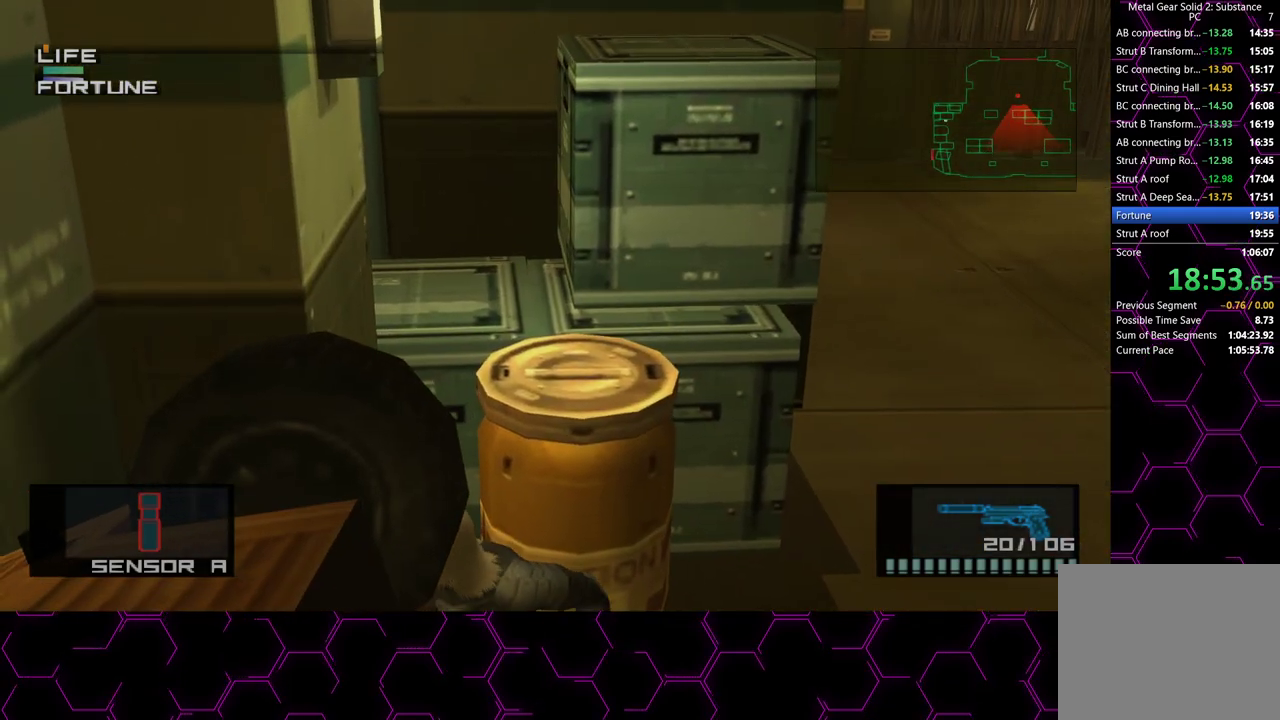
{"buttons": [], "left_stick": "up-left", "right_stick": "center", "button_events": []}
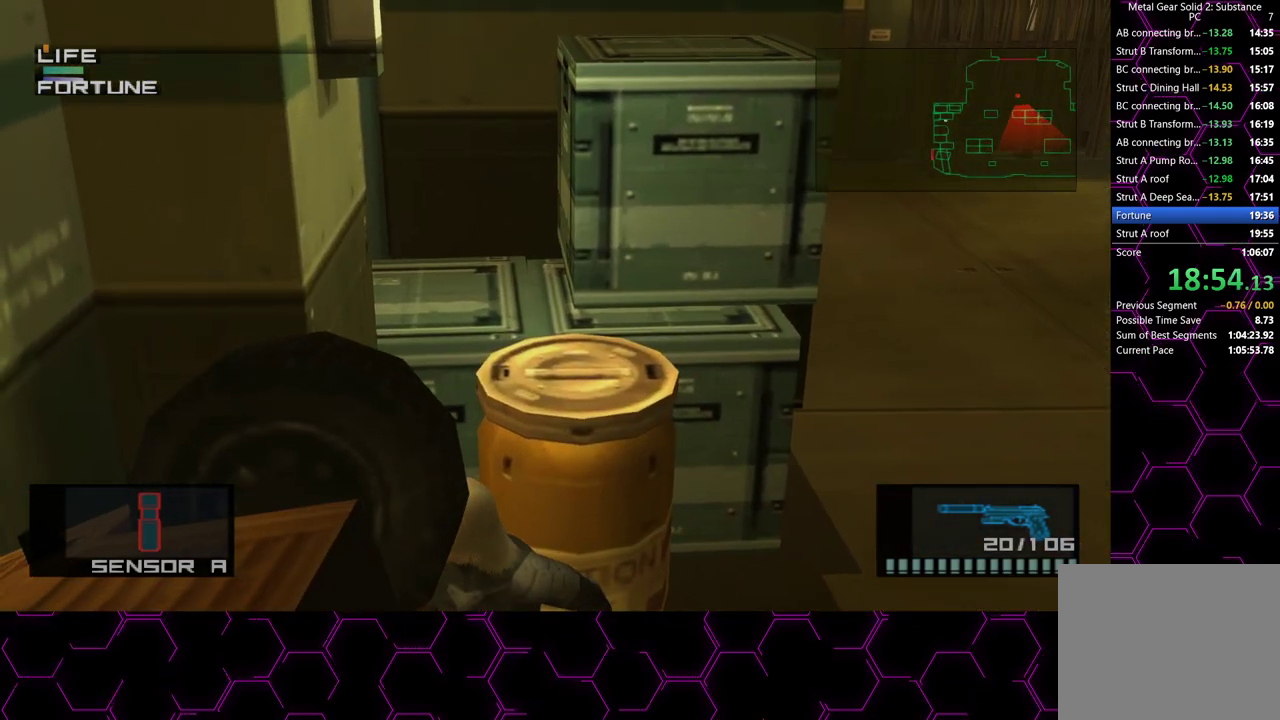
{"buttons": [], "left_stick": "up-left", "right_stick": "center", "button_events": []}
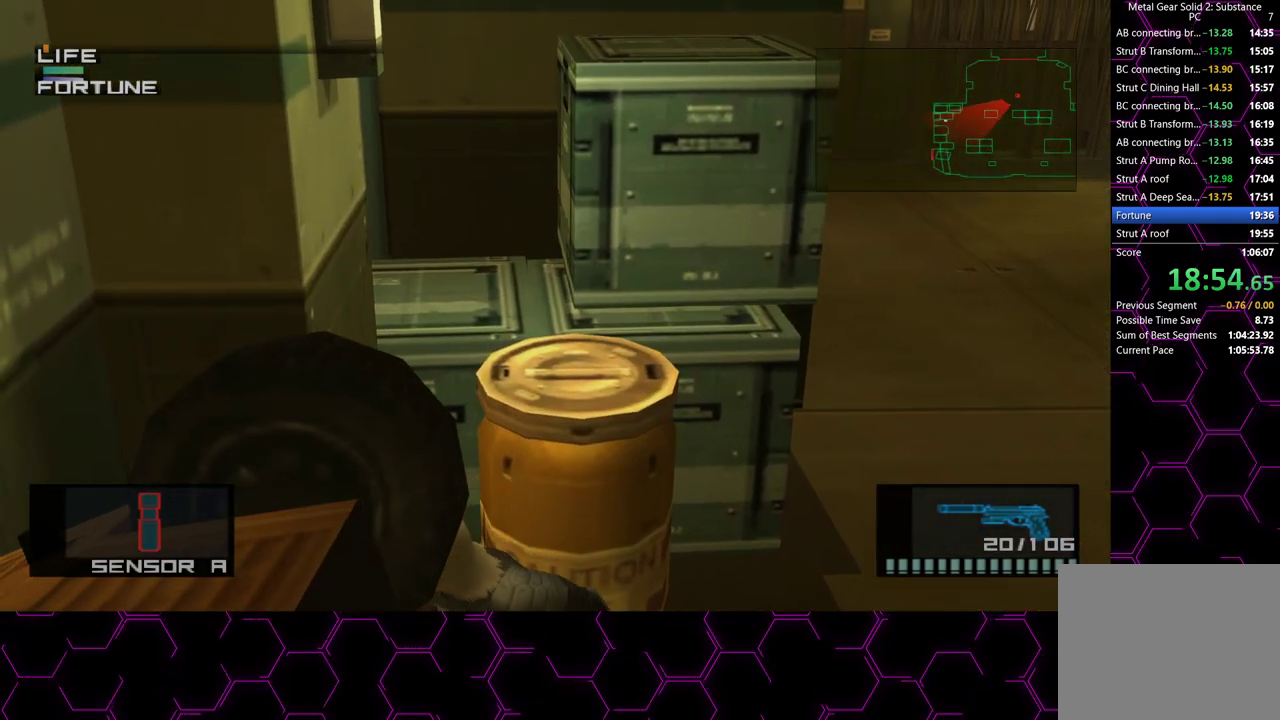
{"buttons": [], "left_stick": "up-left", "right_stick": "center", "button_events": []}
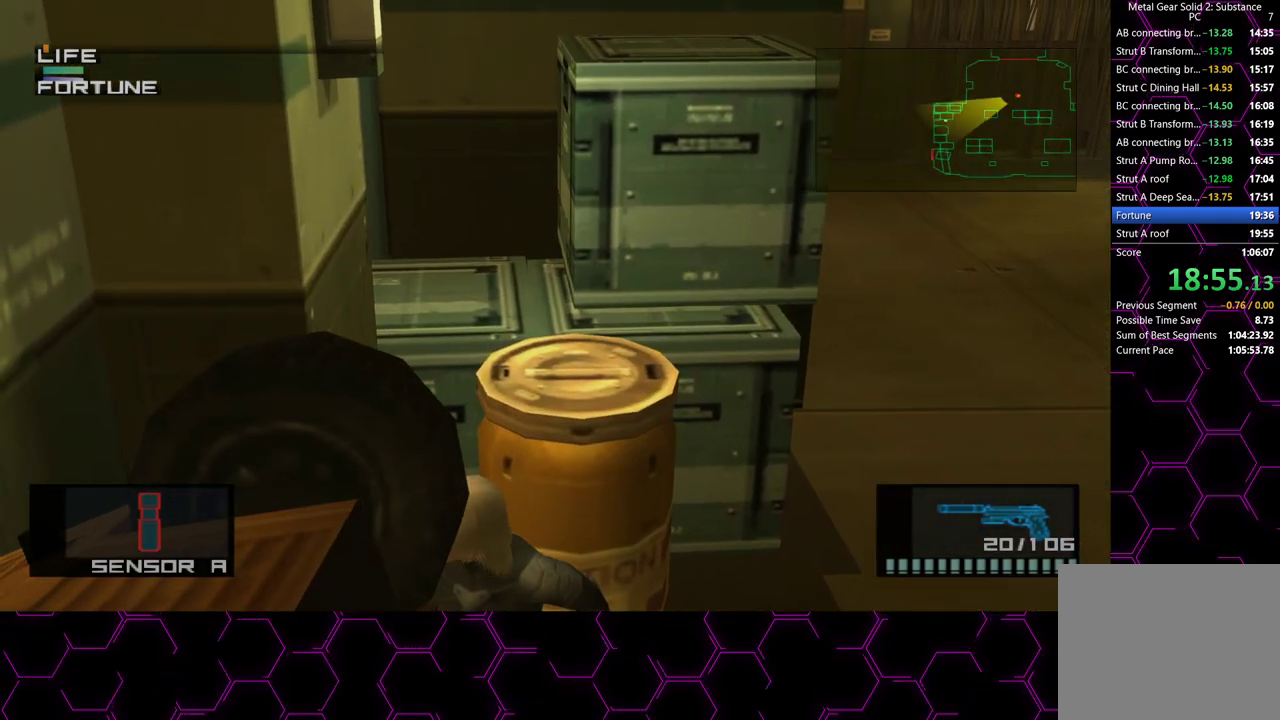
{"buttons": ["L2"], "left_stick": "up-left", "right_stick": "center", "button_events": [[150, "L2", "down"], [217, "L2", "up"], [450, "L2", "down"]]}
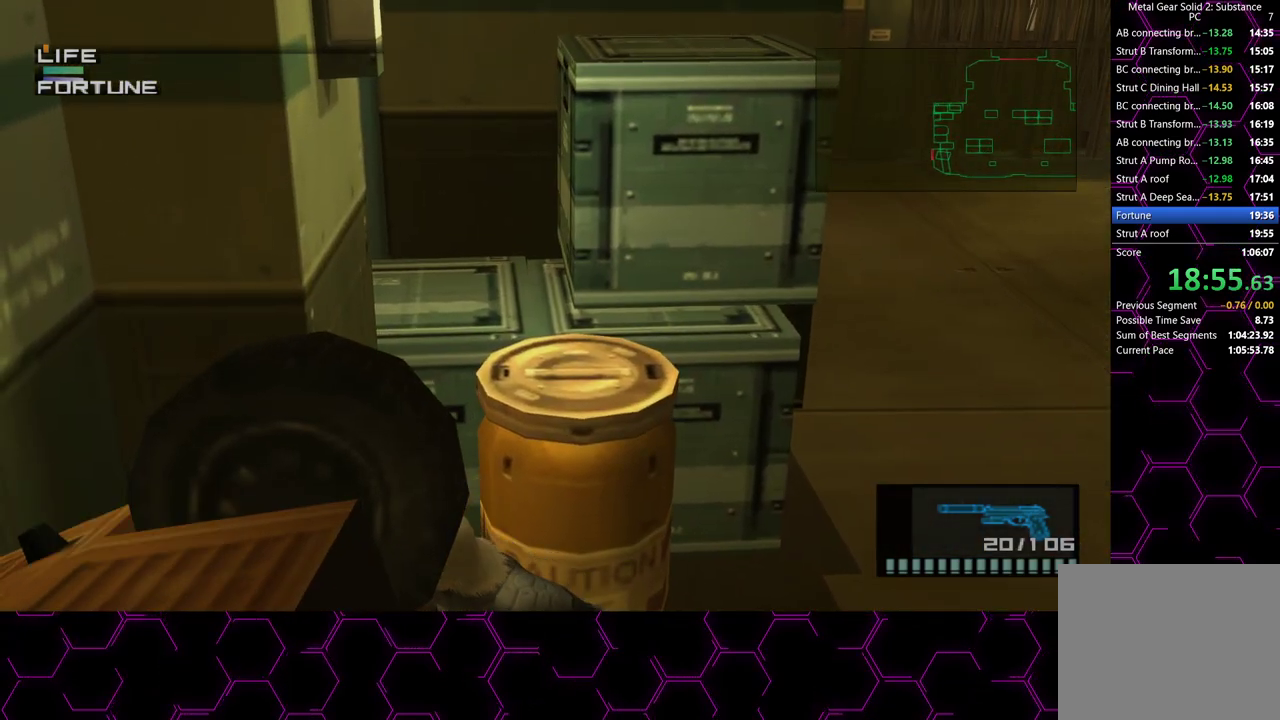
{"buttons": [], "left_stick": "center", "right_stick": "center", "button_events": [[333, "DPAD_DOWN", "down"], [400, "DPAD_DOWN", "up"], [467, "L2", "up"]]}
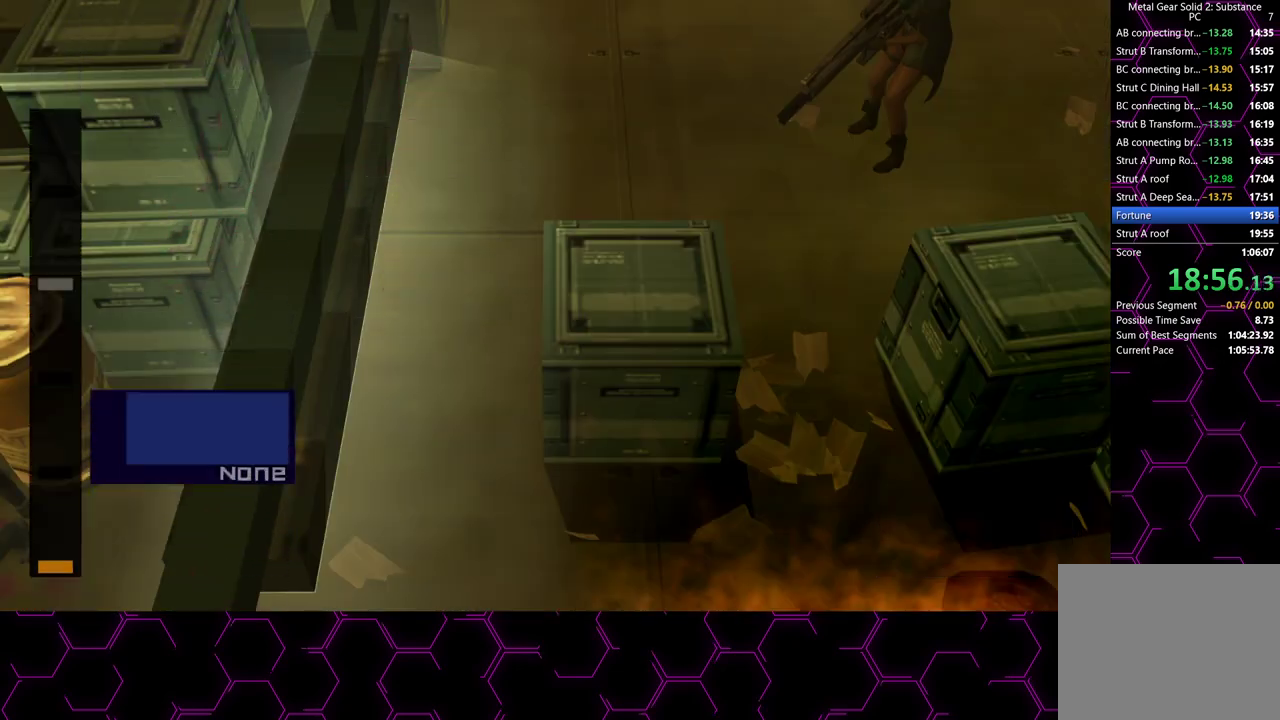
{"buttons": [], "left_stick": "up", "right_stick": "center", "button_events": []}
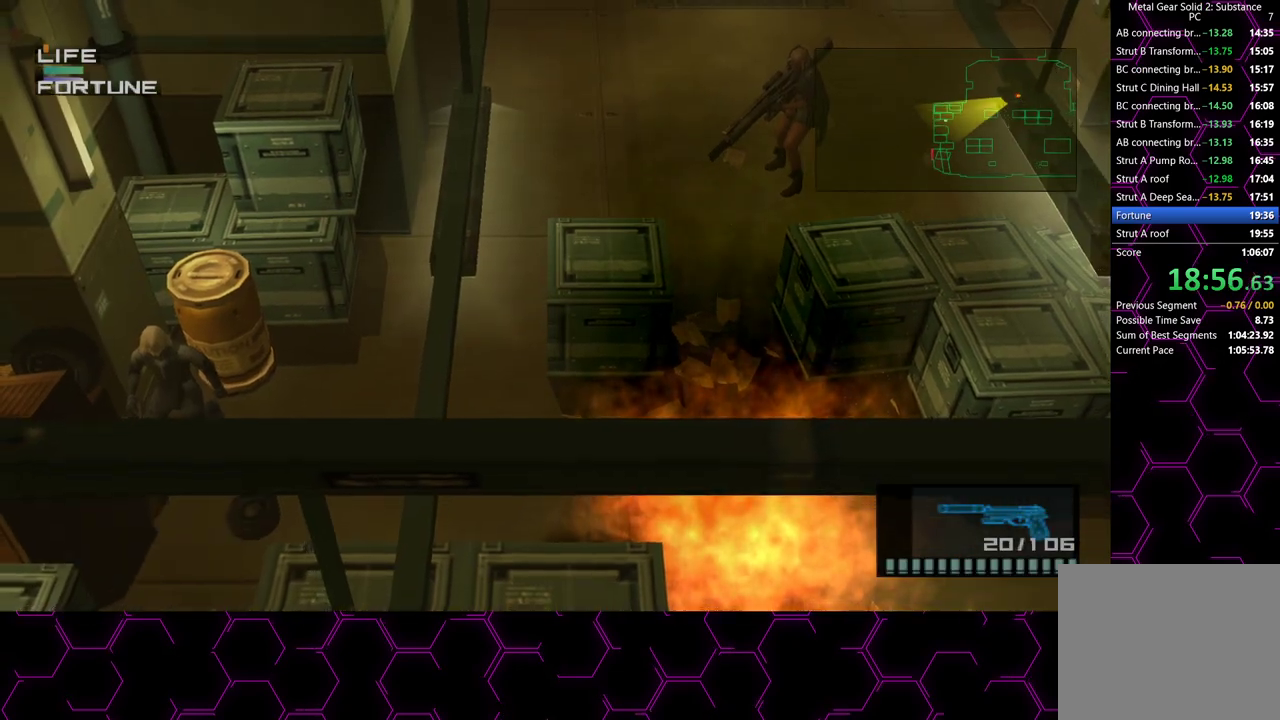
{"buttons": [], "left_stick": "up-left", "right_stick": "center", "button_events": []}
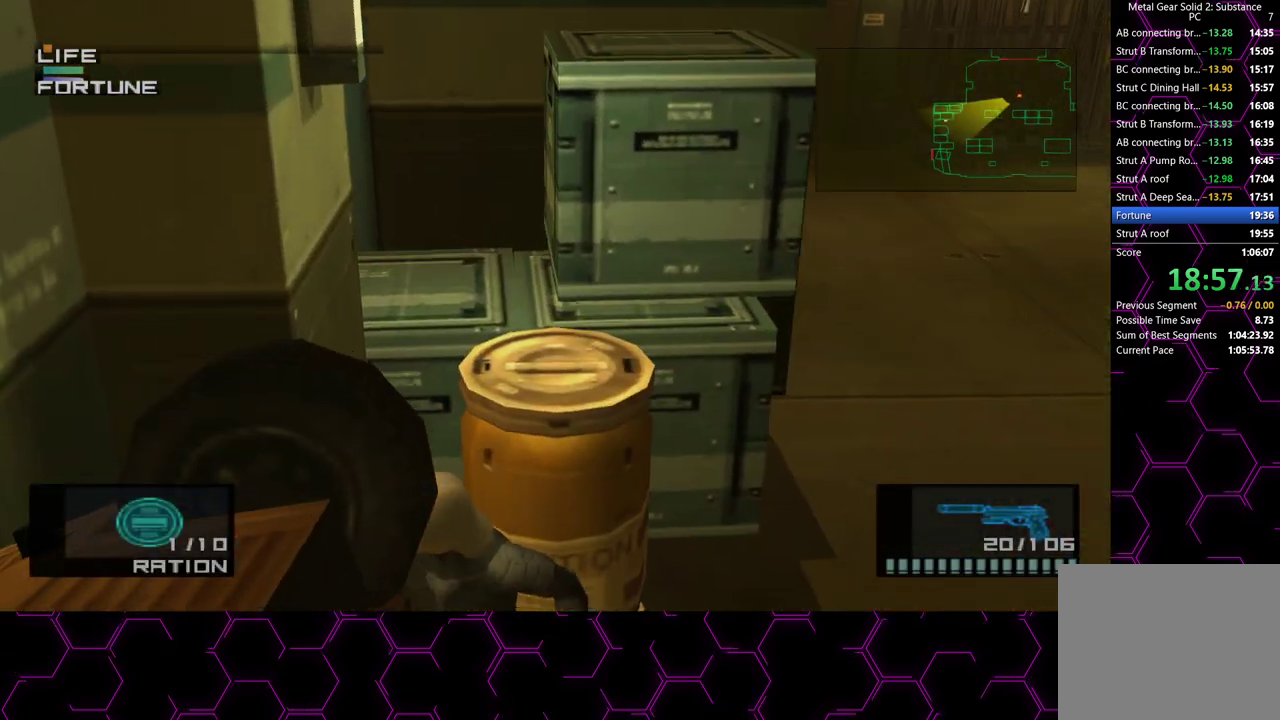
{"buttons": ["L3"], "left_stick": "up-left", "right_stick": "center", "button_events": []}
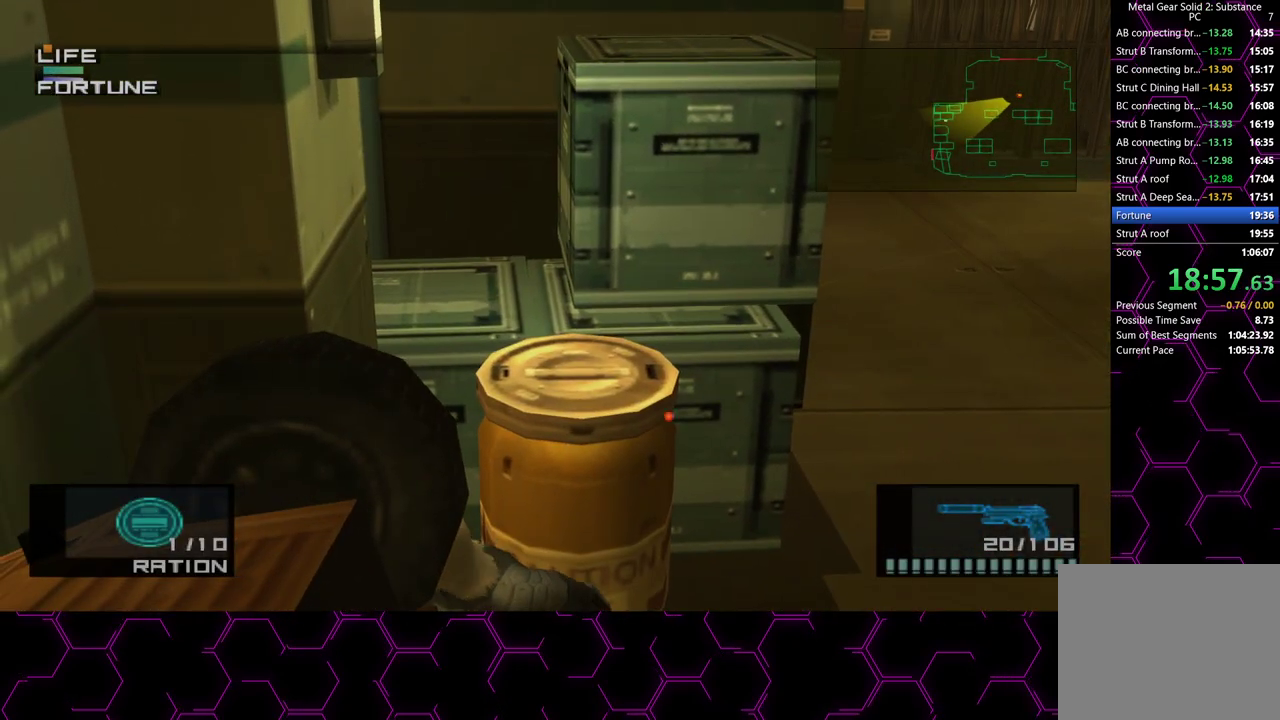
{"buttons": [], "left_stick": "up-left", "right_stick": "center", "button_events": []}
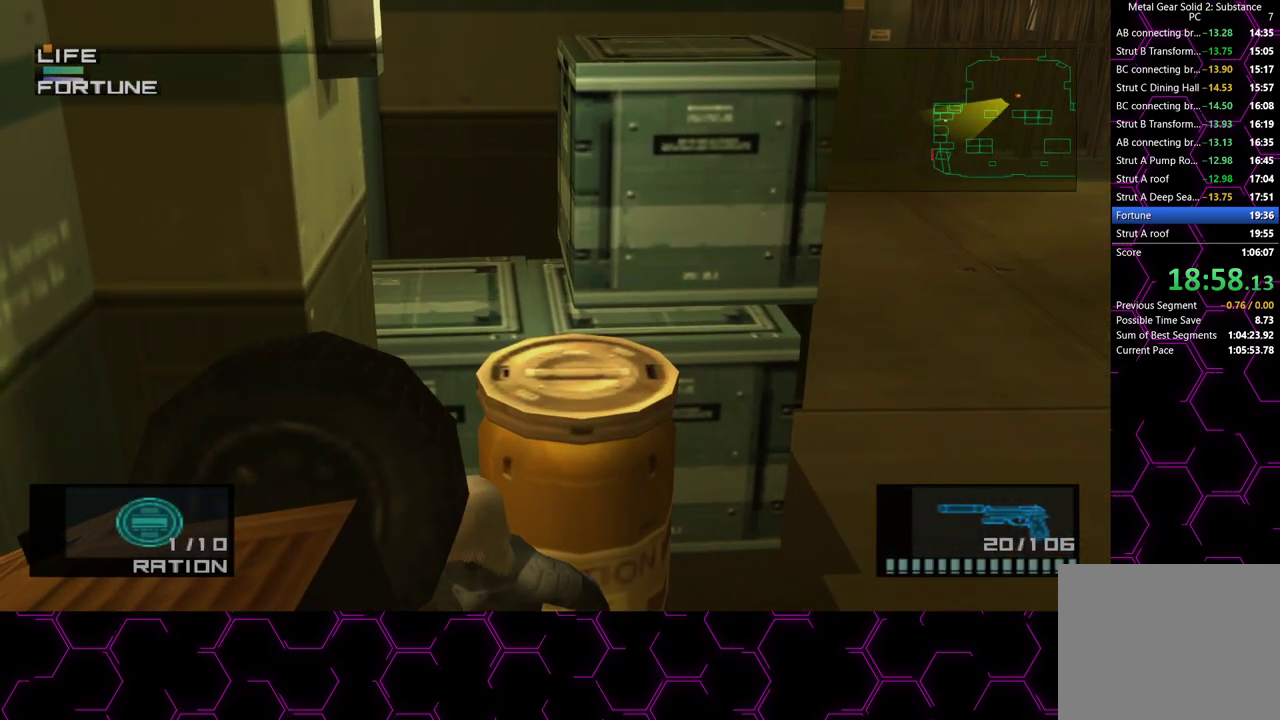
{"buttons": [], "left_stick": "up-left", "right_stick": "center", "button_events": []}
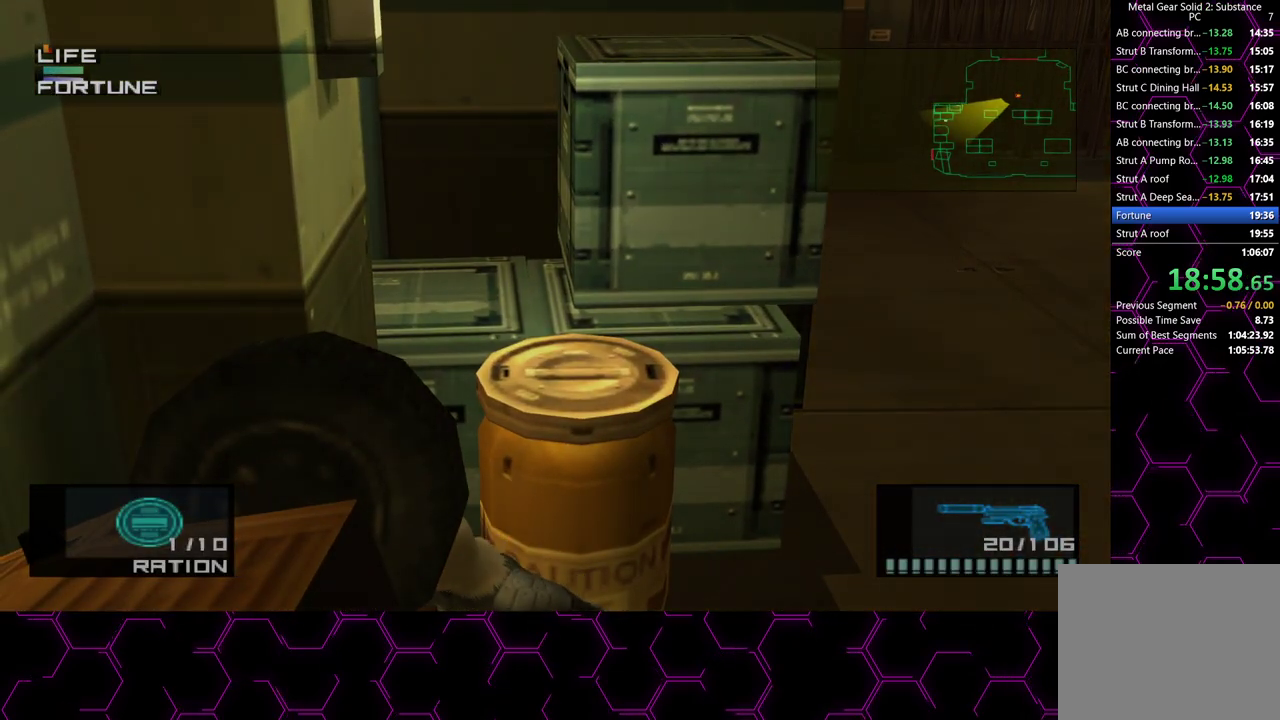
{"buttons": [], "left_stick": "up-left", "right_stick": "center", "button_events": []}
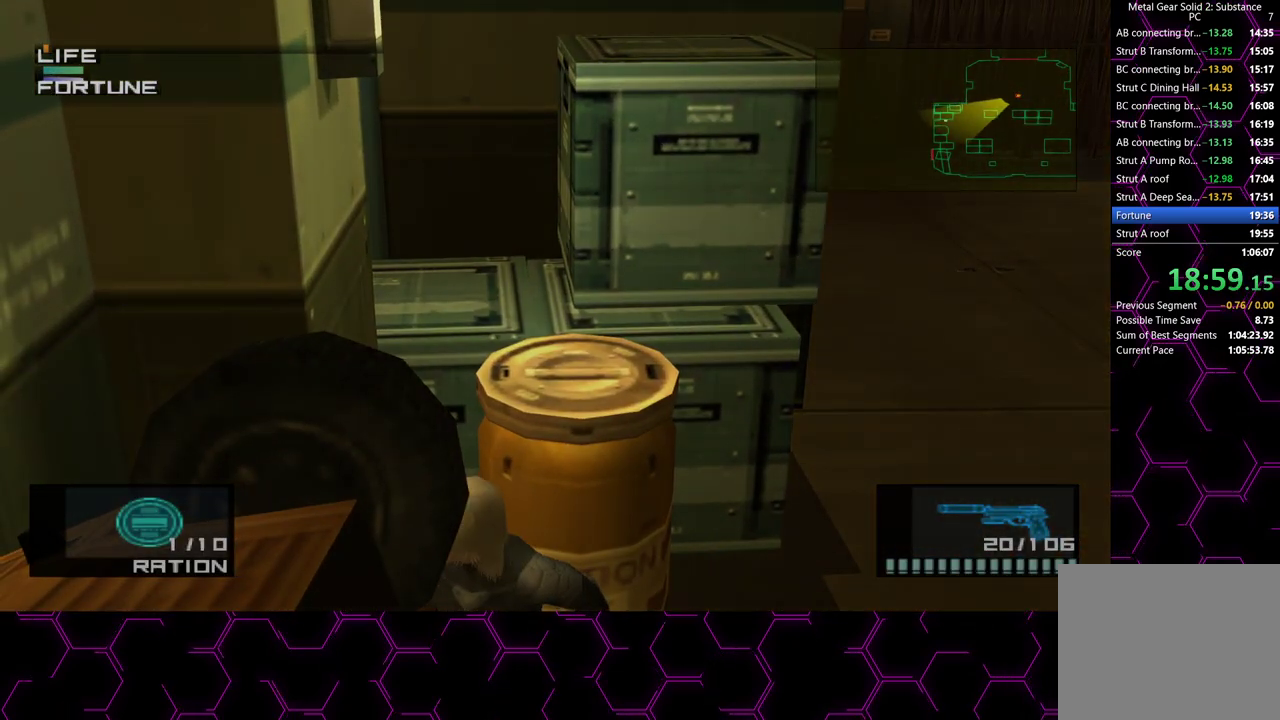
{"buttons": [], "left_stick": "up-left", "right_stick": "center", "button_events": []}
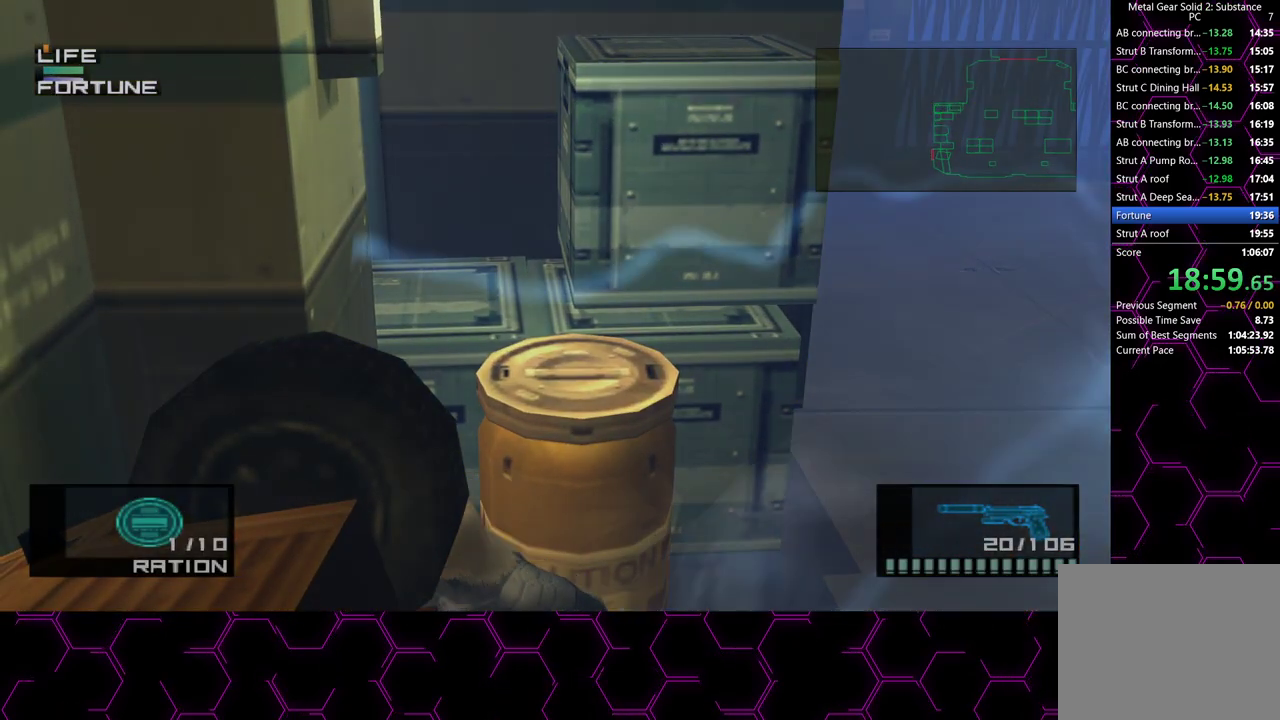
{"buttons": [], "left_stick": "up-left", "right_stick": "center", "button_events": []}
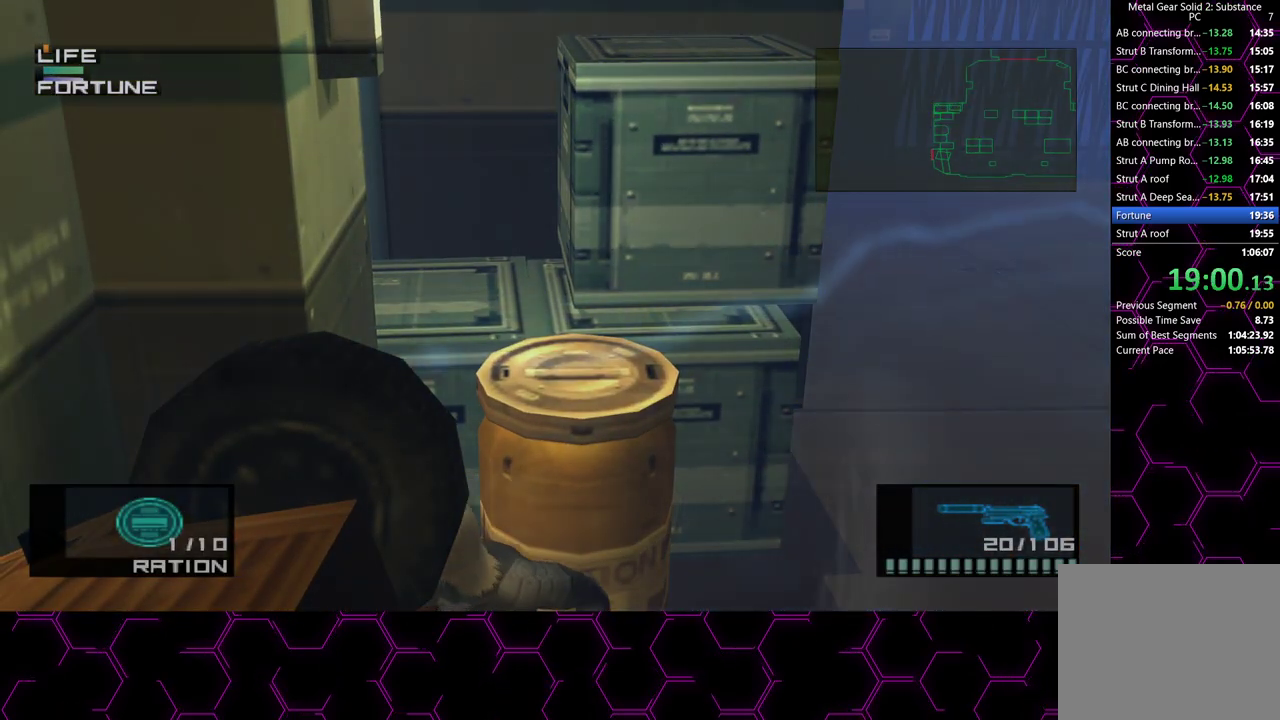
{"buttons": [], "left_stick": "up-left", "right_stick": "center", "button_events": []}
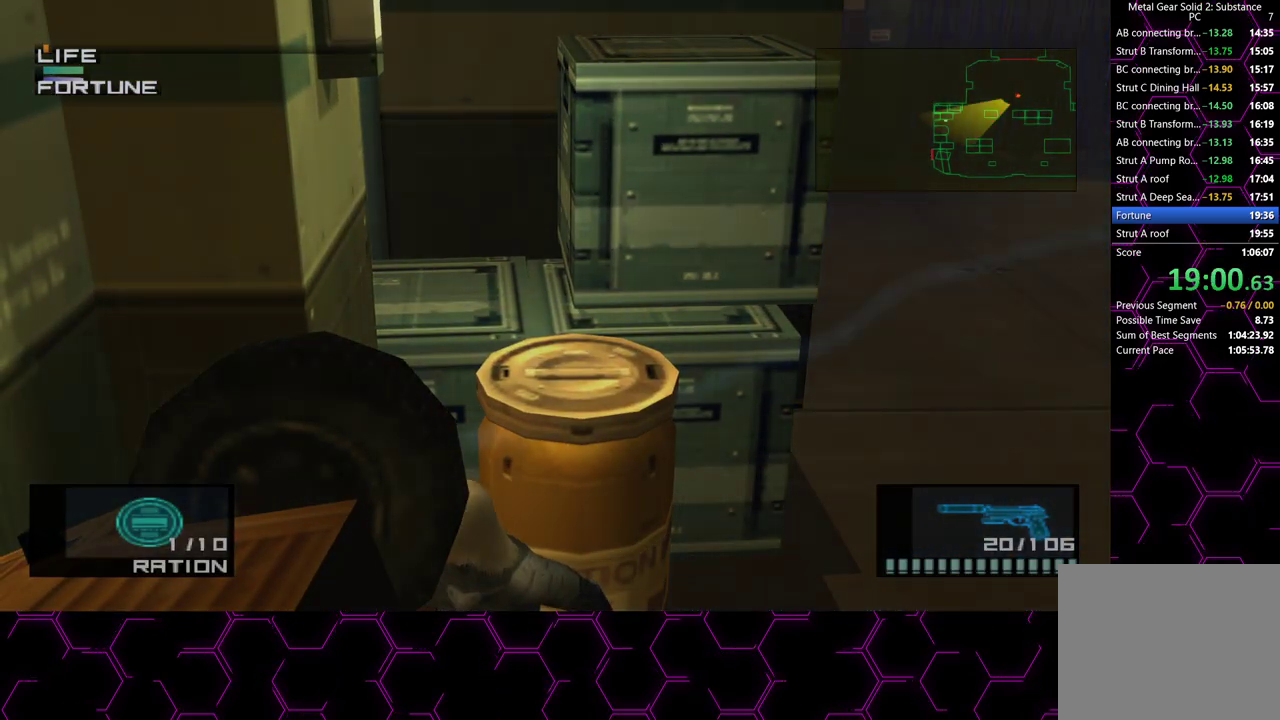
{"buttons": [], "left_stick": "up-left", "right_stick": "center", "button_events": []}
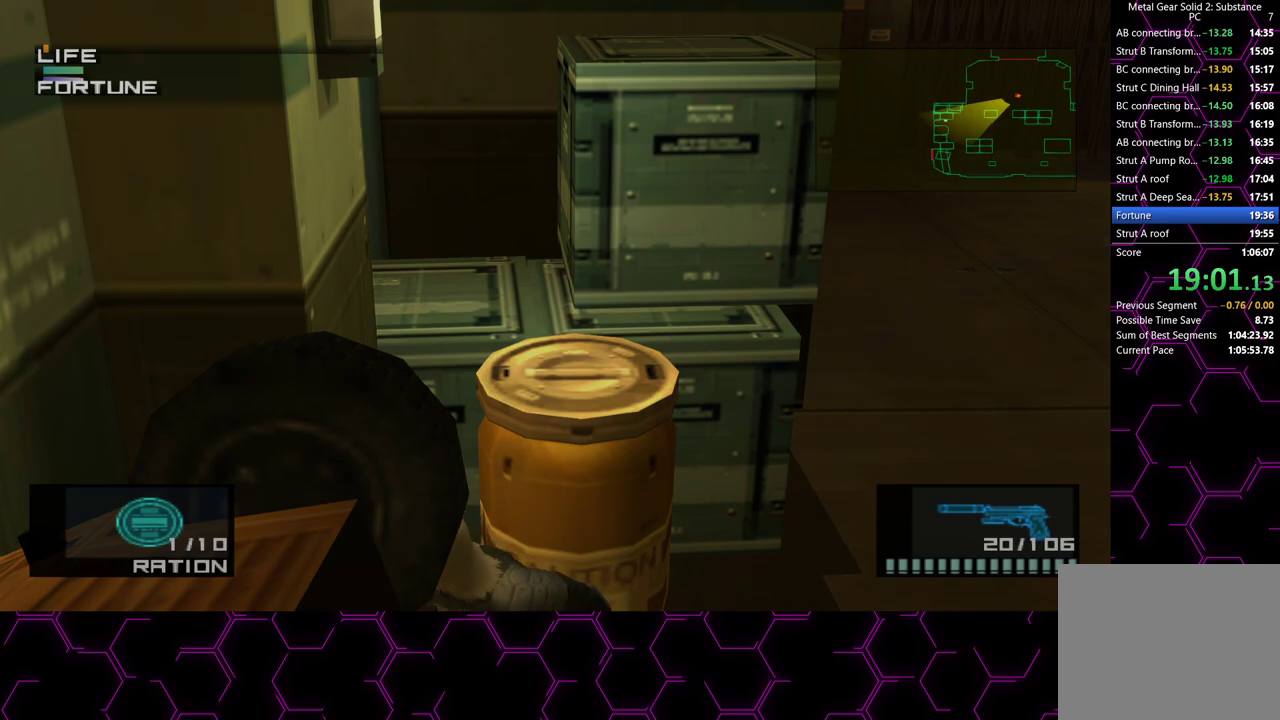
{"buttons": [], "left_stick": "up-left", "right_stick": "center", "button_events": []}
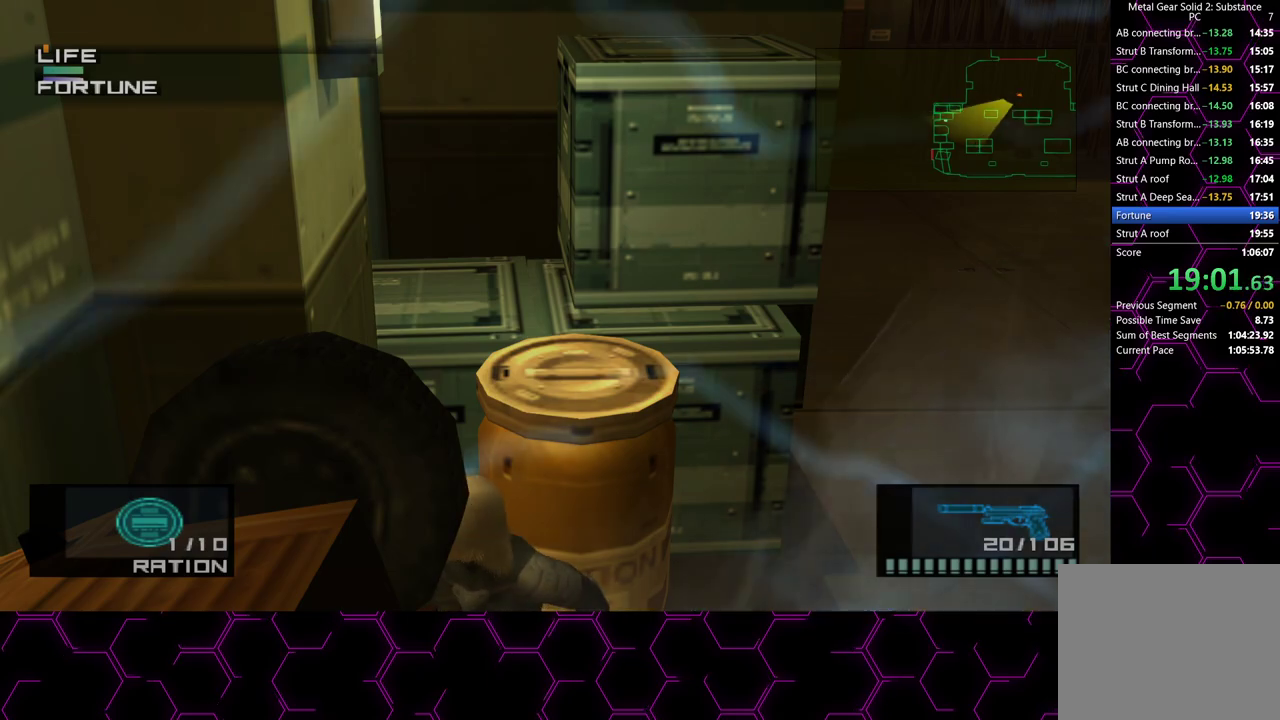
{"buttons": [], "left_stick": "up-left", "right_stick": "center", "button_events": []}
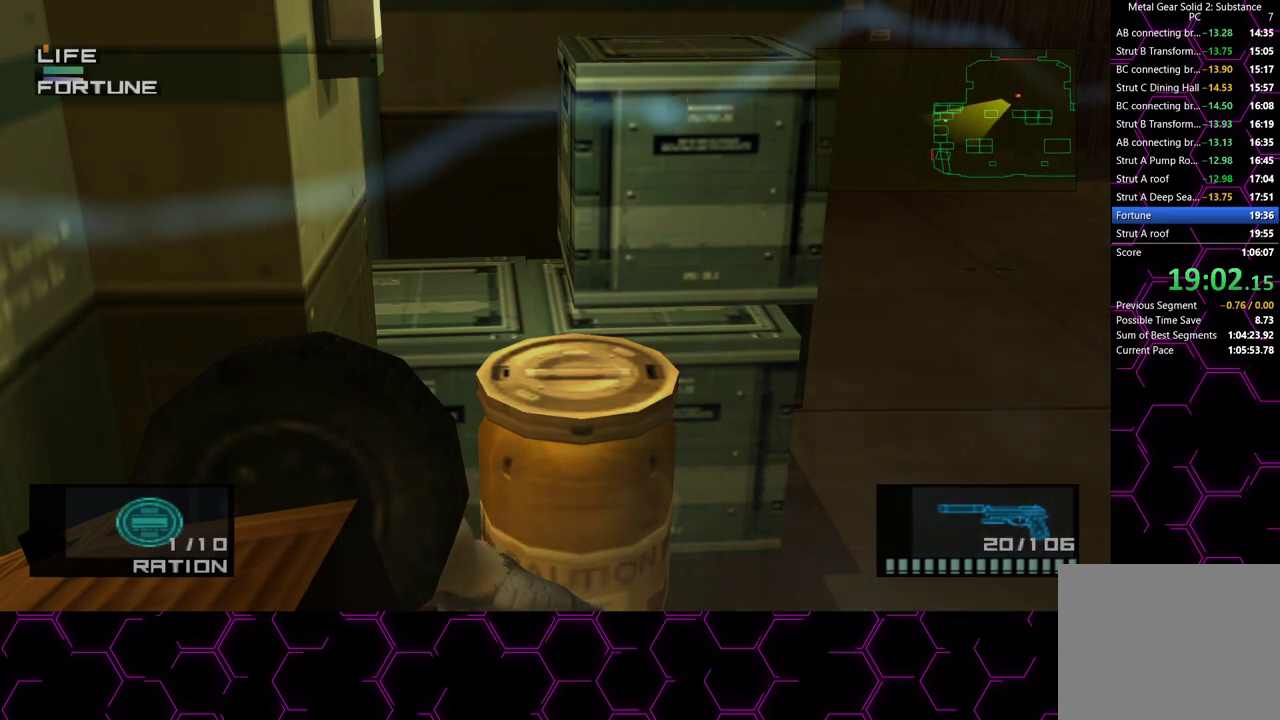
{"buttons": [], "left_stick": "up-left", "right_stick": "center", "button_events": []}
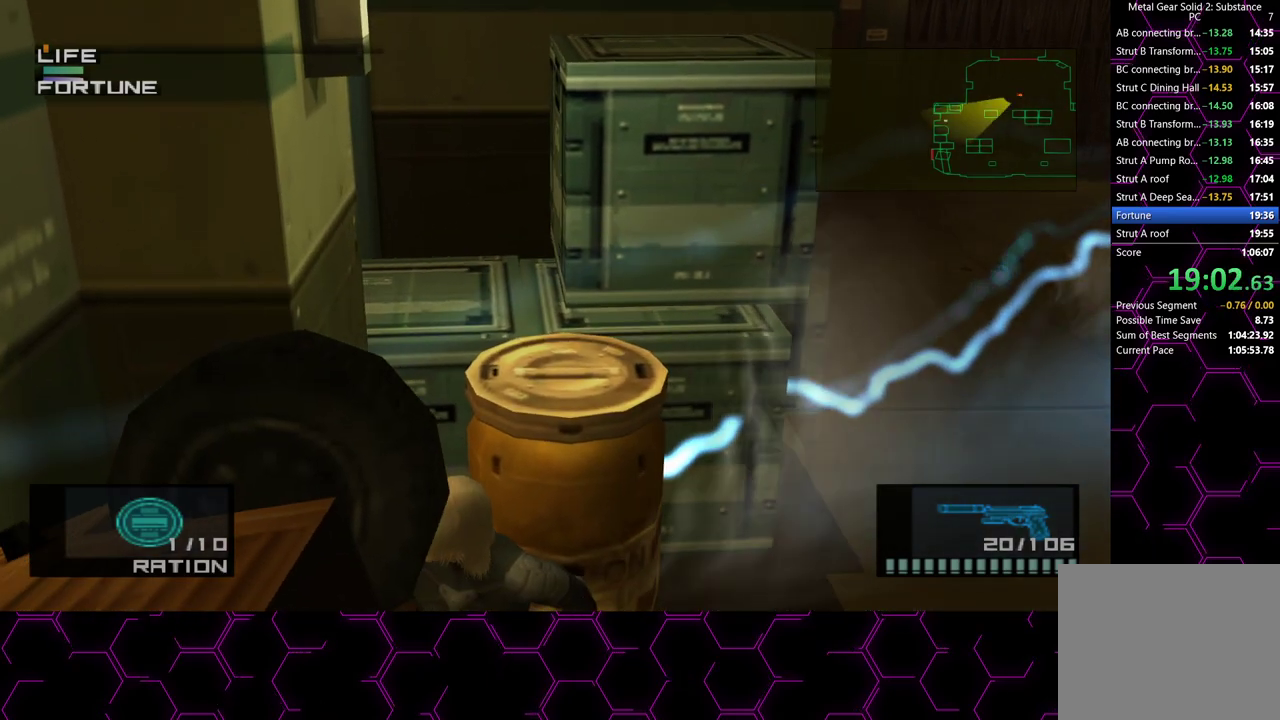
{"buttons": [], "left_stick": "up", "right_stick": "center", "button_events": [[333, "CROSS", "down"], [417, "CROSS", "up"]]}
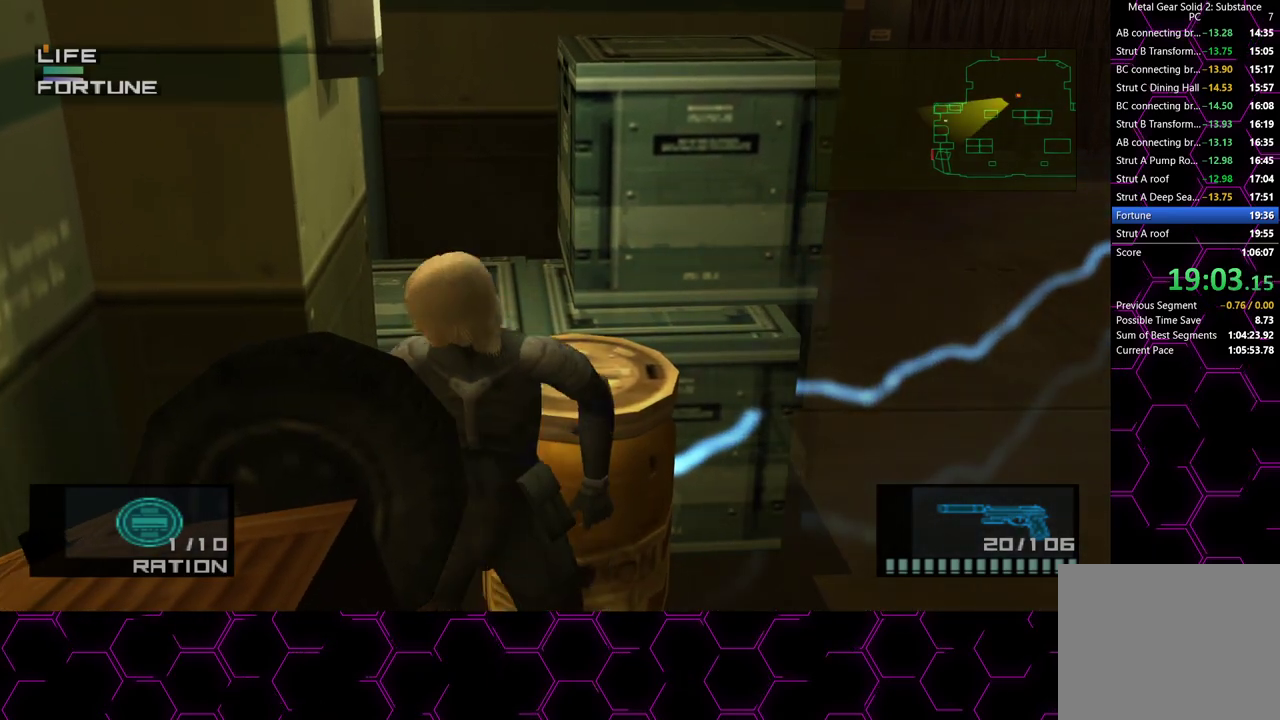
{"buttons": [], "left_stick": "down", "right_stick": "center", "button_events": []}
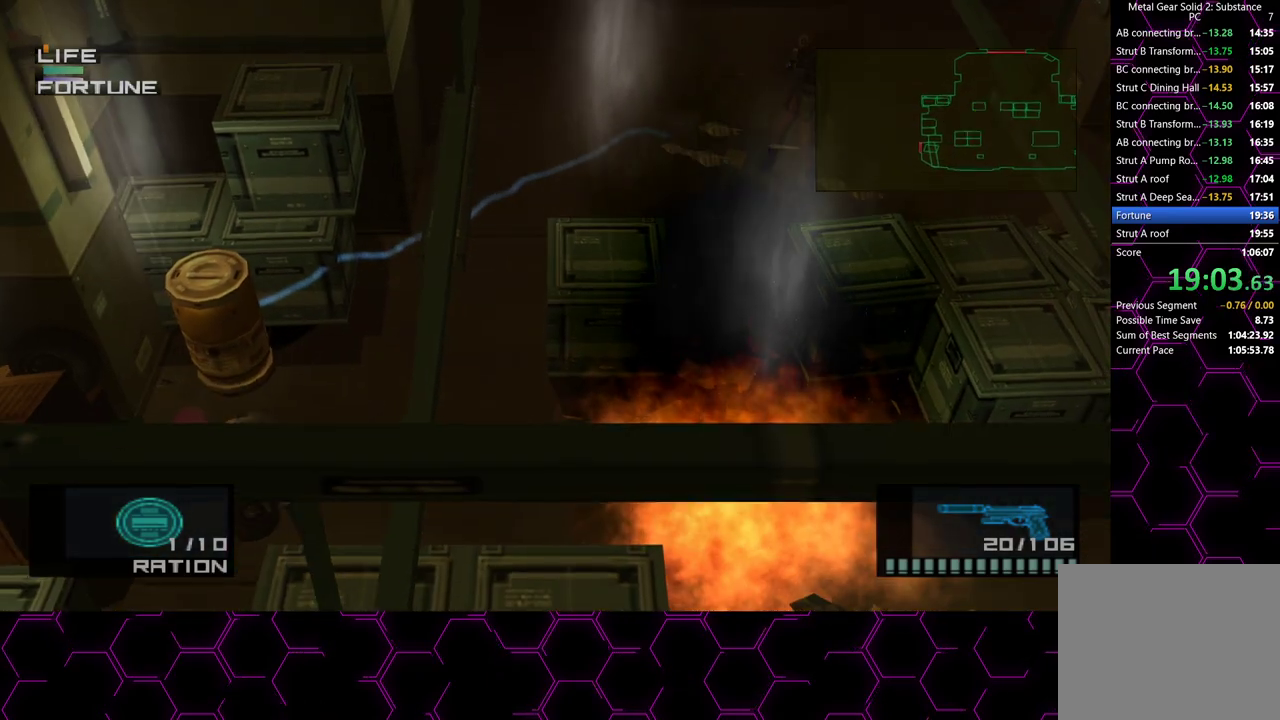
{"buttons": [], "left_stick": "down", "right_stick": "center", "button_events": []}
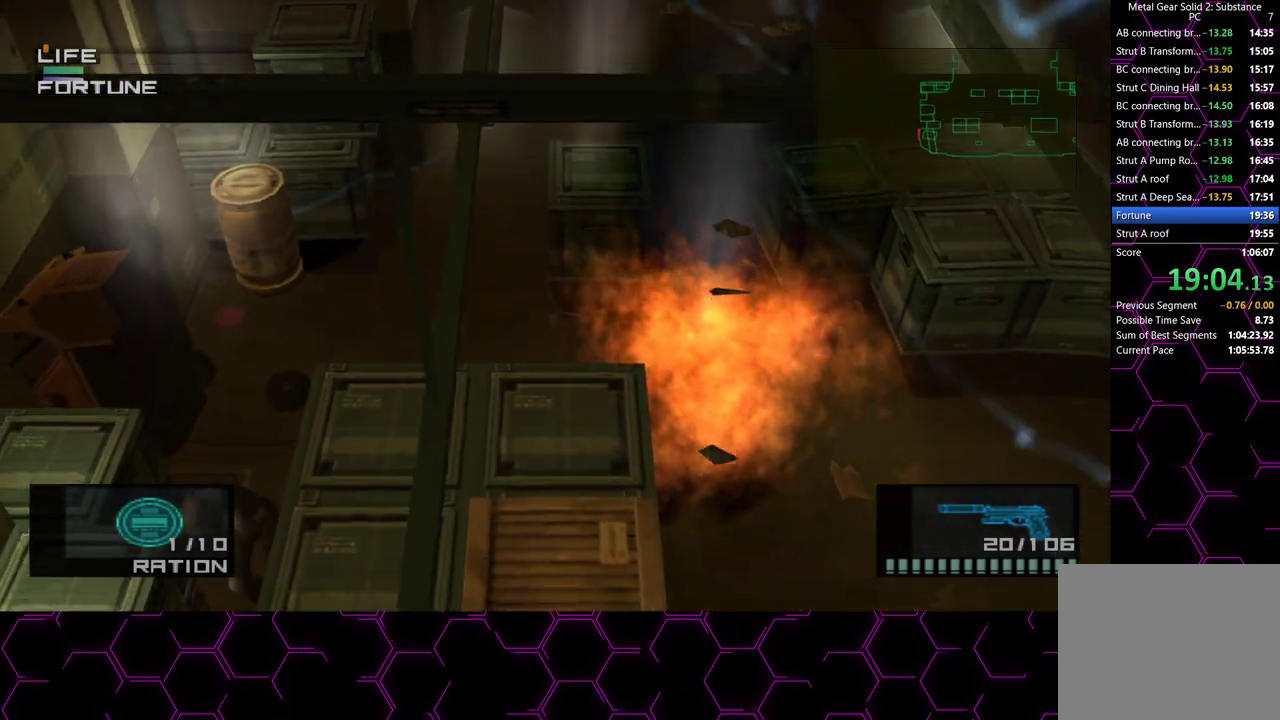
{"buttons": [], "left_stick": "down", "right_stick": "center", "button_events": []}
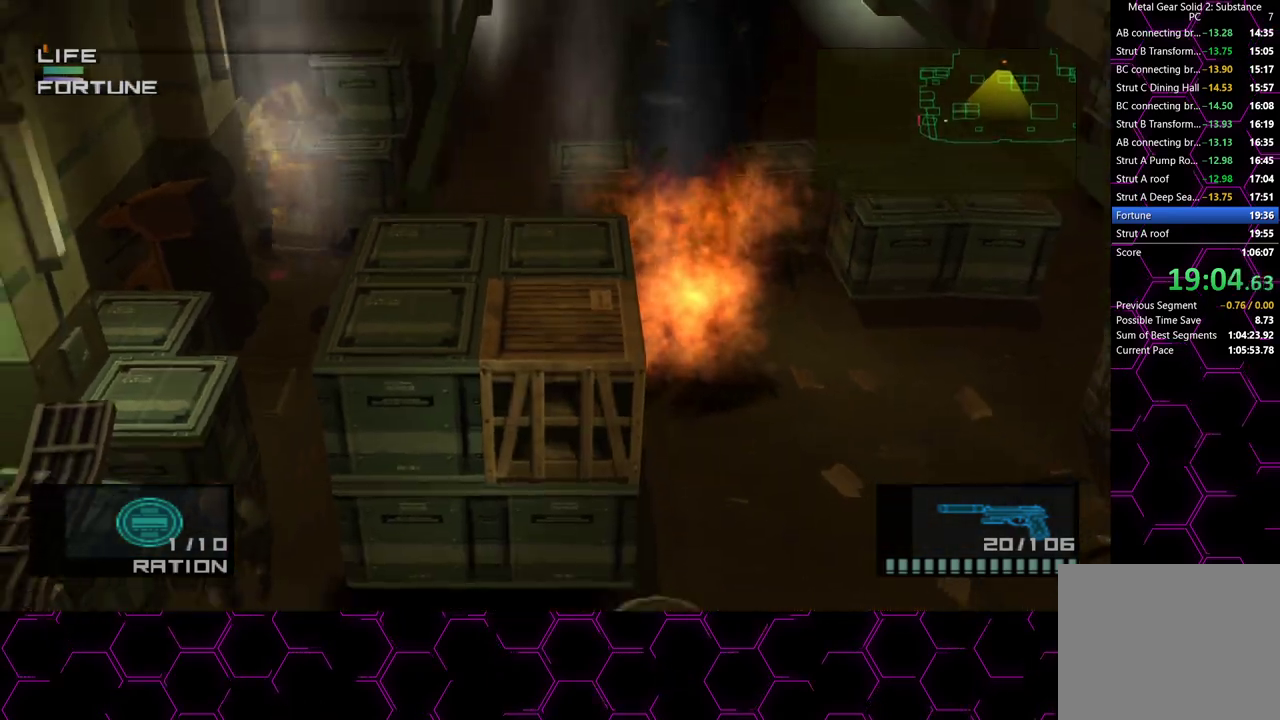
{"buttons": [], "left_stick": "up", "right_stick": "center", "button_events": [[383, "R2", "down"], [450, "R2", "up"]]}
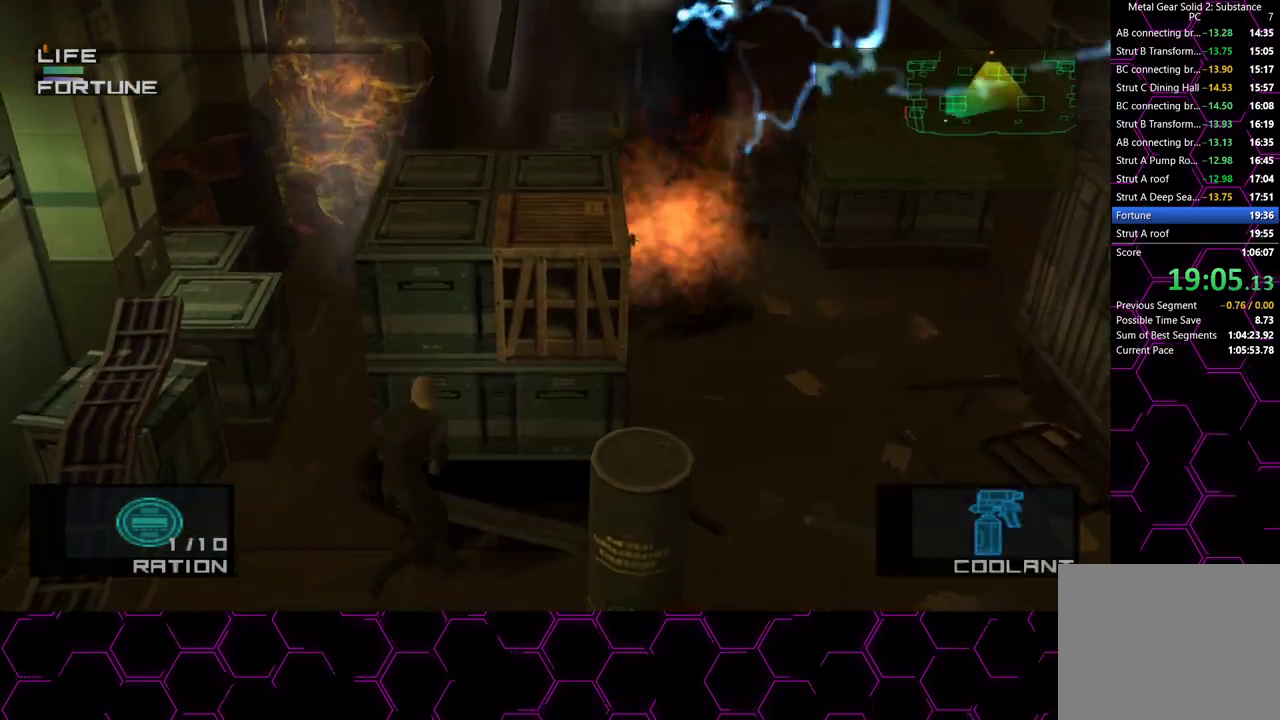
{"buttons": [], "left_stick": "up", "right_stick": "center", "button_events": []}
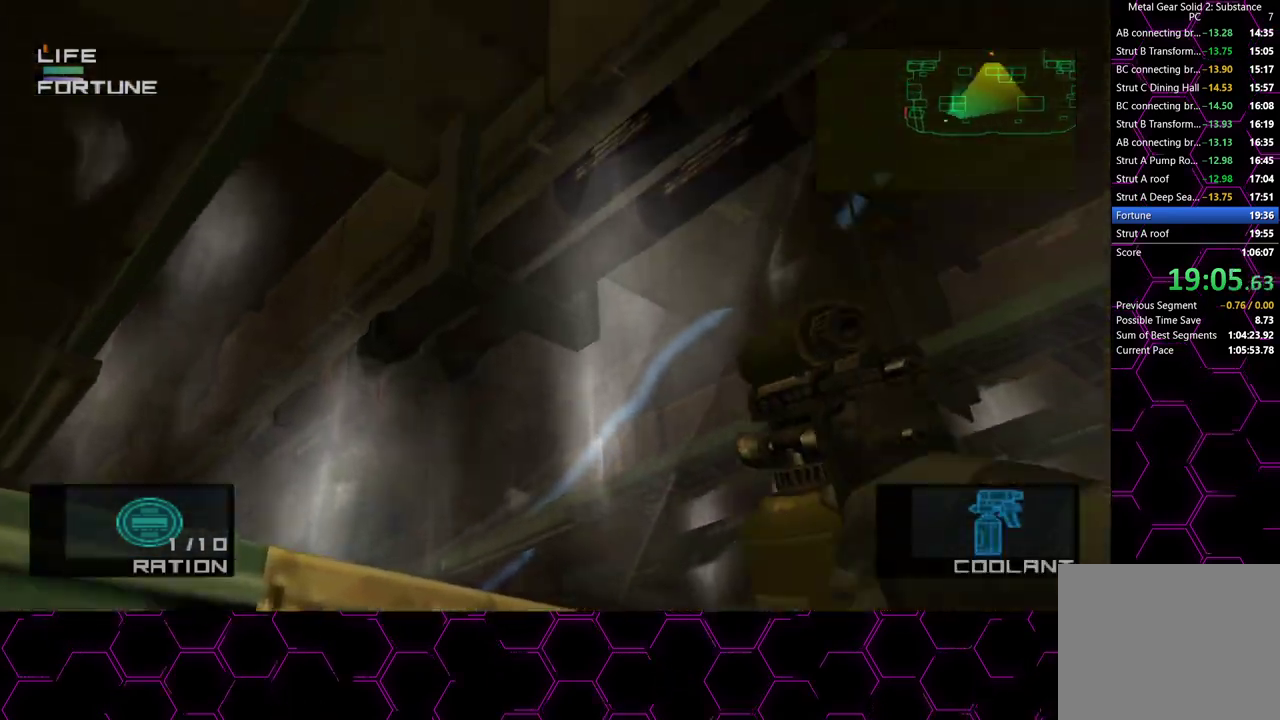
{"buttons": [], "left_stick": "center", "right_stick": "center", "button_events": [[150, "L2", "down"], [233, "L2", "up"]]}